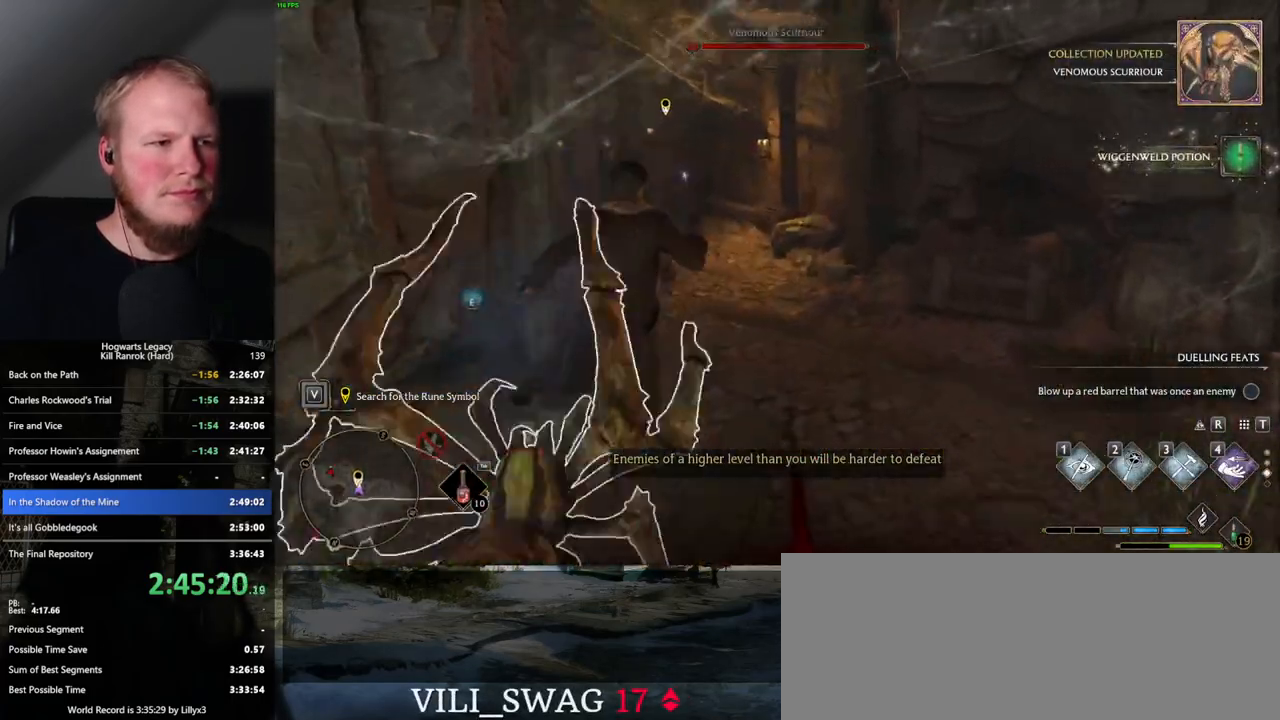
Gameplay with keyboard and mouse; each line is a JSON object with the keys and mouse buttons held at the frame after it. "events" lists presses ("down") and releases ("up") of ".", "/", "0", "1", "2", "3", "4", "5", "6", "7", "8", "9", "a", "alt_l", "alt_r", "b", "backslash", "backspace", "c", "caps_lock", "comma", "ctrl_l", "ctrl_r", "d", "e", "equals", "escape", "f", "f1", "f10", "f11", "f12", "f2", "f3", "f4", "f5", "f6", "f7", "f8", "f9", "g", "h", "i", "j", "k", "l", "lbracket", "m", "minus", "n", "o", "p", "q", "quote", "r", "rbracket", "return", "s", "semicolon", "shift_l", "shift_r", "space", "super_l", "super_r", "t", "tab", "tilde", "u", "v", "w", "x", "y", "z", "mouse_left", "mouse_wheel", "mouse_right", "mouse_mb4" and "mouse_mb5" between this image and that frame as [ms after this image, input, new state], when the widget could be followed in between. "mouse_left", "mouse_wheel", "mouse_right", "mouse_mb4", "mouse_mb5" = the "left", "wheel", "right", "mb4", "mb5" buttons of the "mouse" list. No other keys are recorded. "wheel" means that the mouse wheel is clicked or scrolled. Mouse movement is not recorded.
{"keys": ["w"], "mouse": [], "events": [[300, "space", "up"]]}
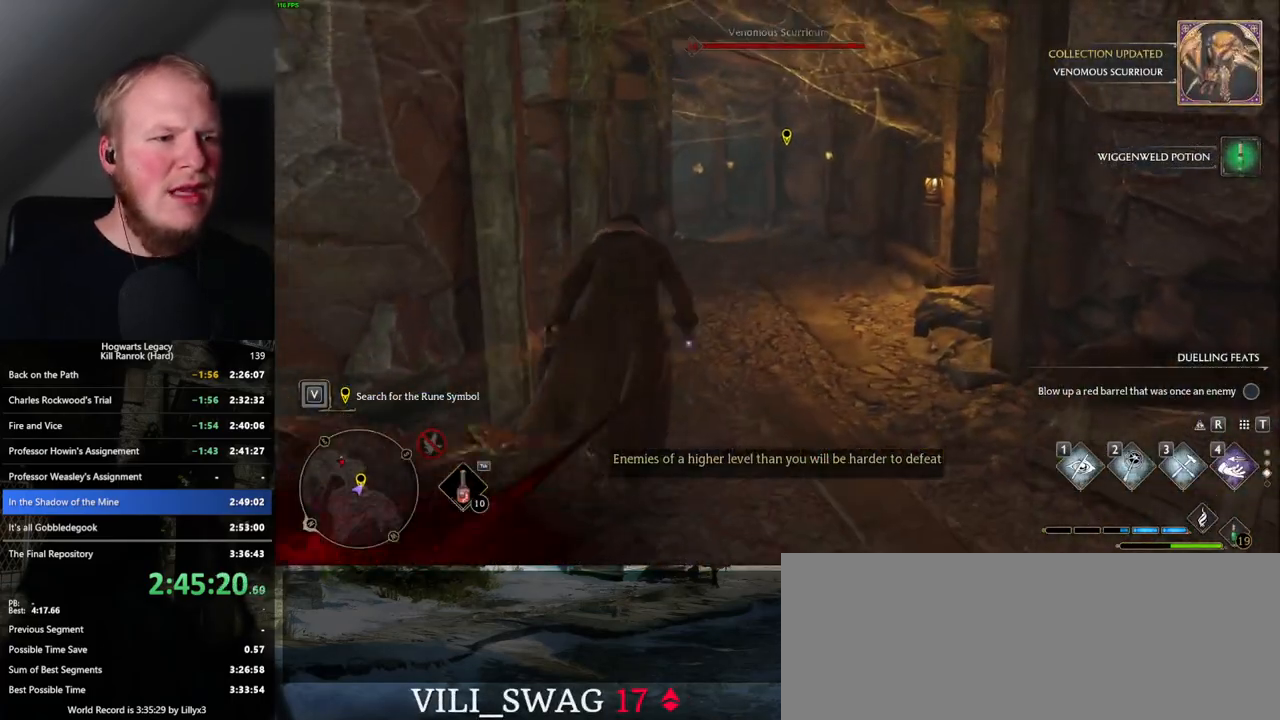
{"keys": ["space", "w"], "mouse": [], "events": [[17, "space", "down"], [84, "space", "up"], [434, "space", "down"]]}
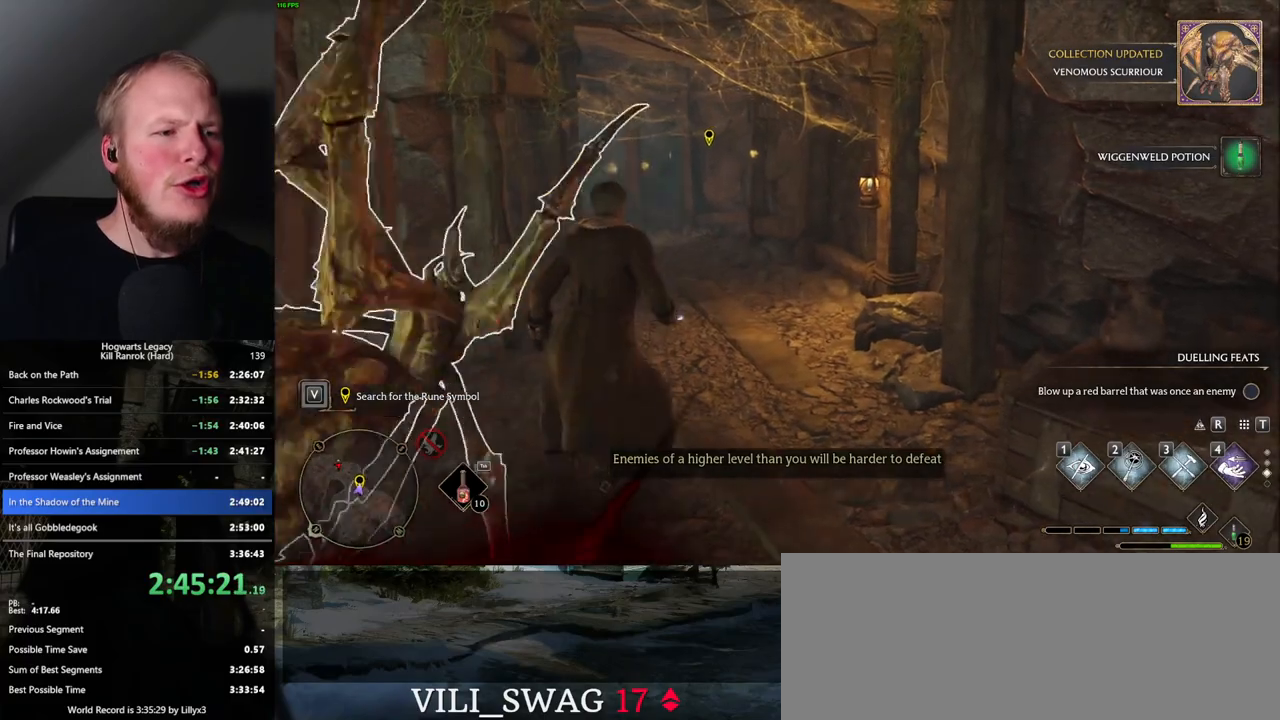
{"keys": ["w"], "mouse": [], "events": [[500, "space", "up"]]}
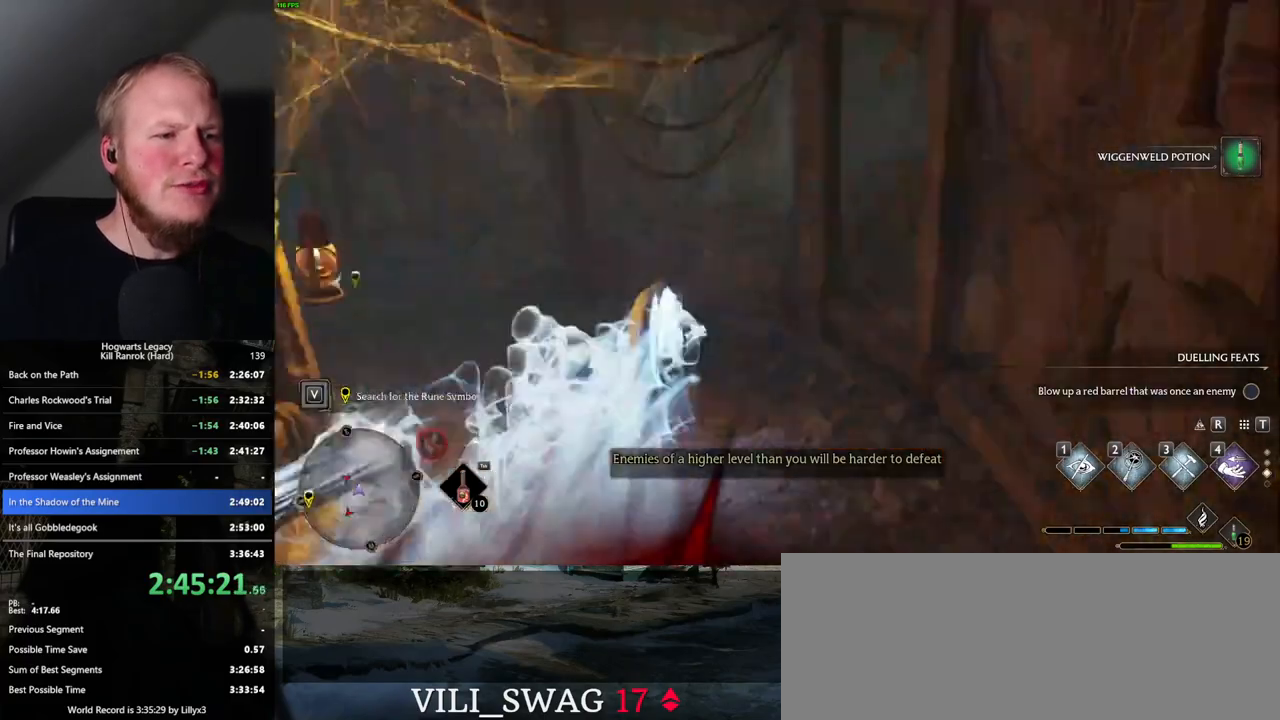
{"keys": ["space", "w"], "mouse": [], "events": [[417, "space", "down"]]}
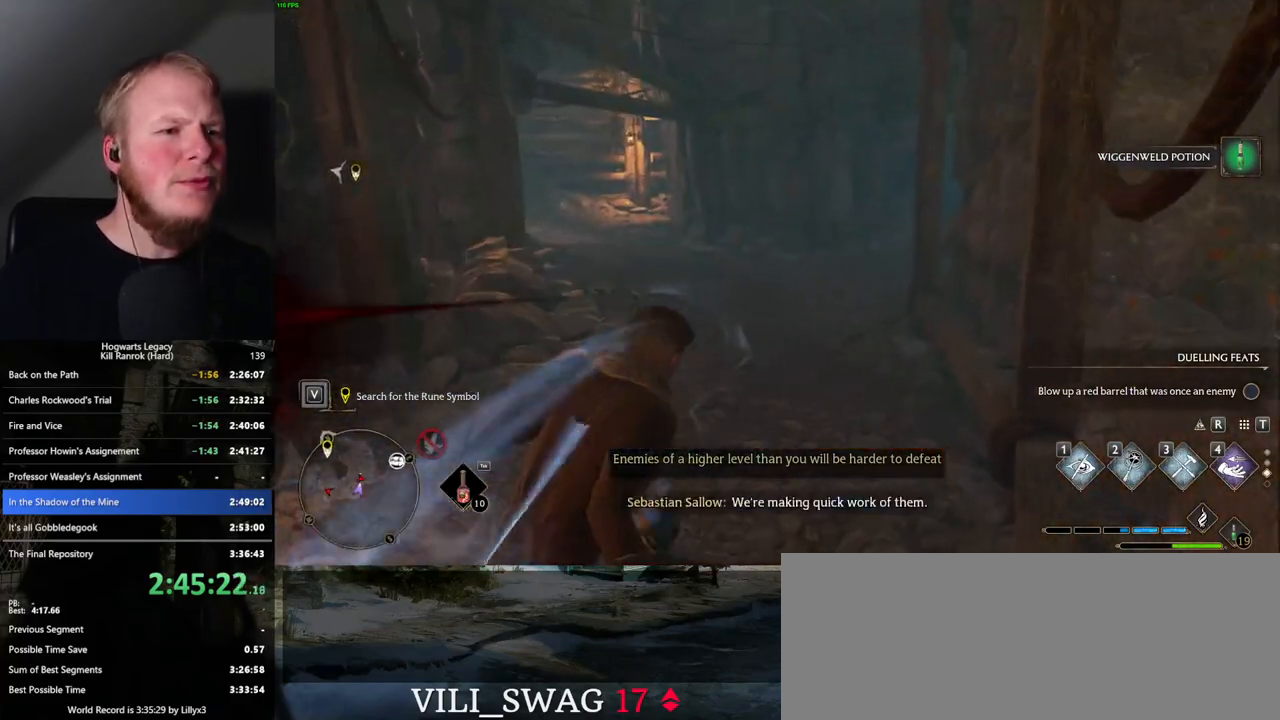
{"keys": ["w"], "mouse": [], "events": [[500, "space", "up"]]}
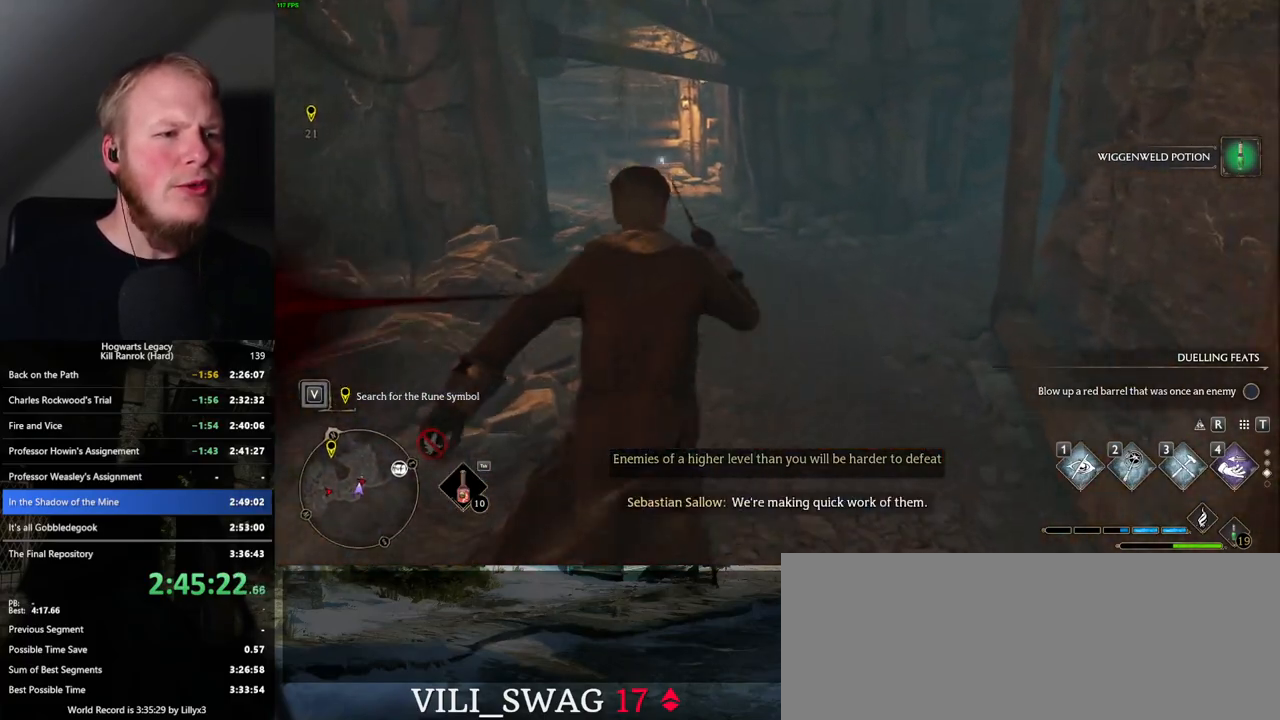
{"keys": ["w"], "mouse": [], "events": [[84, "space", "down"], [467, "space", "up"]]}
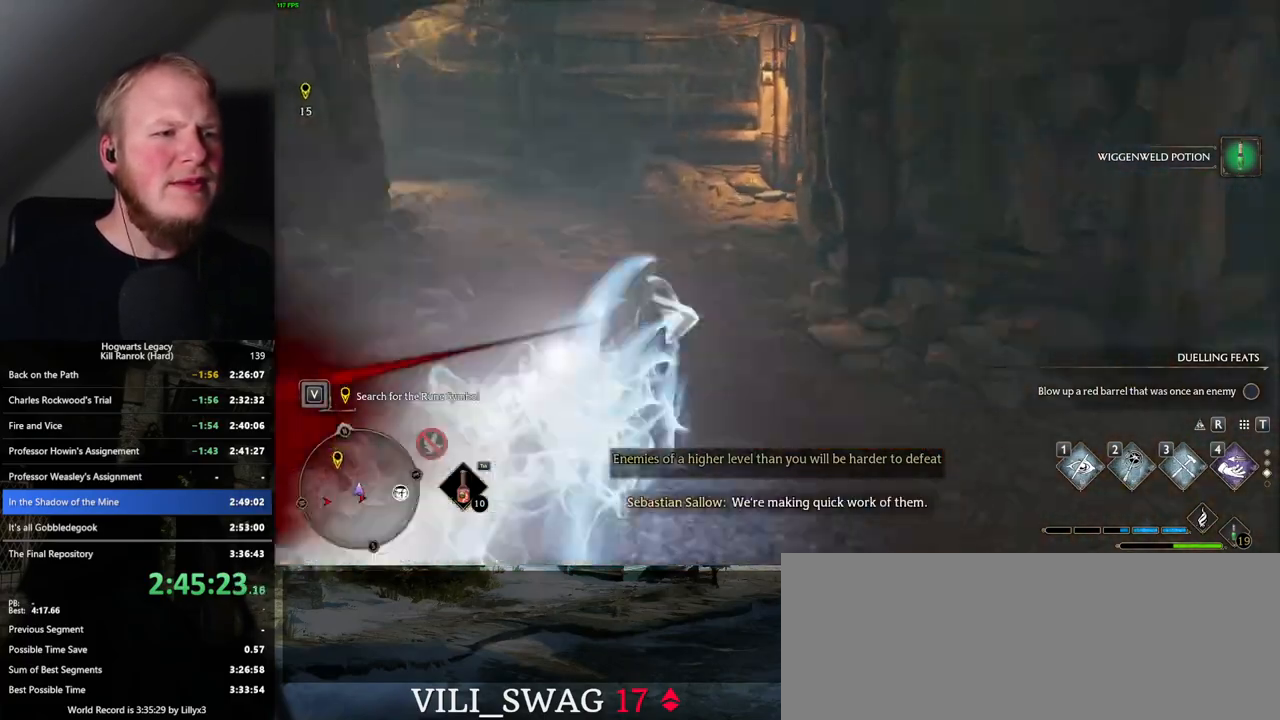
{"keys": ["w"], "mouse": [], "events": []}
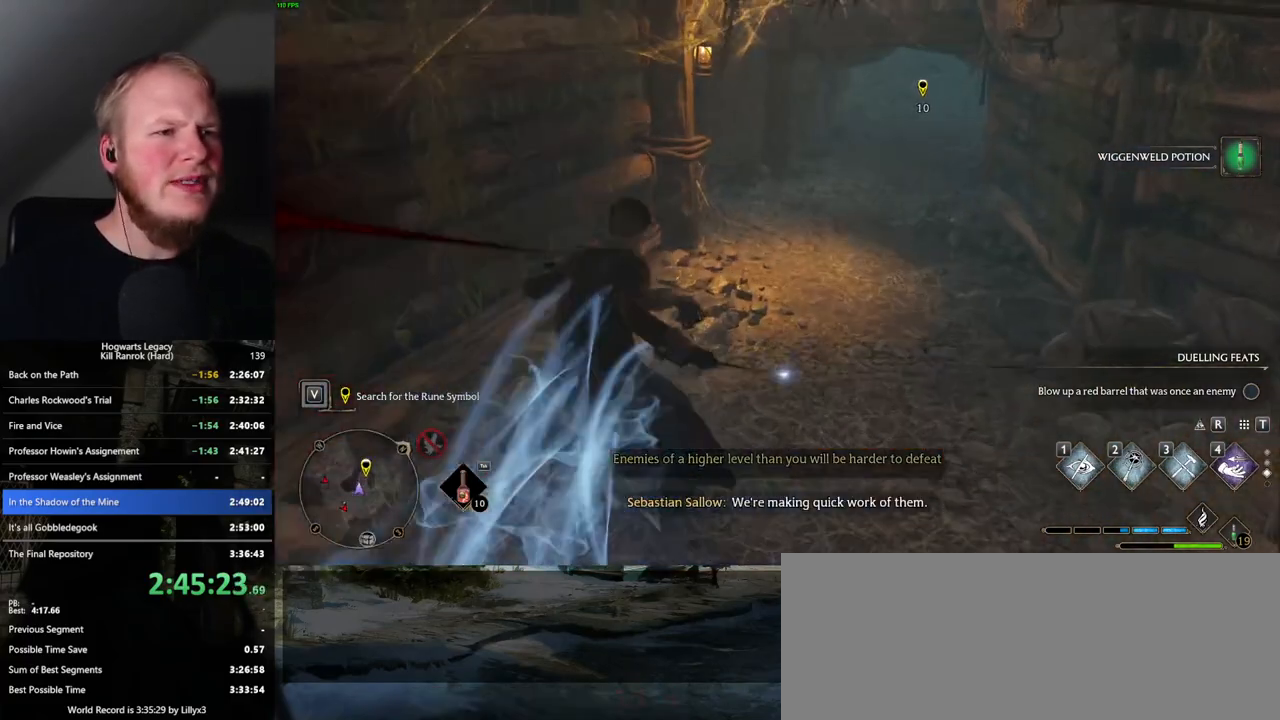
{"keys": ["w"], "mouse": [], "events": []}
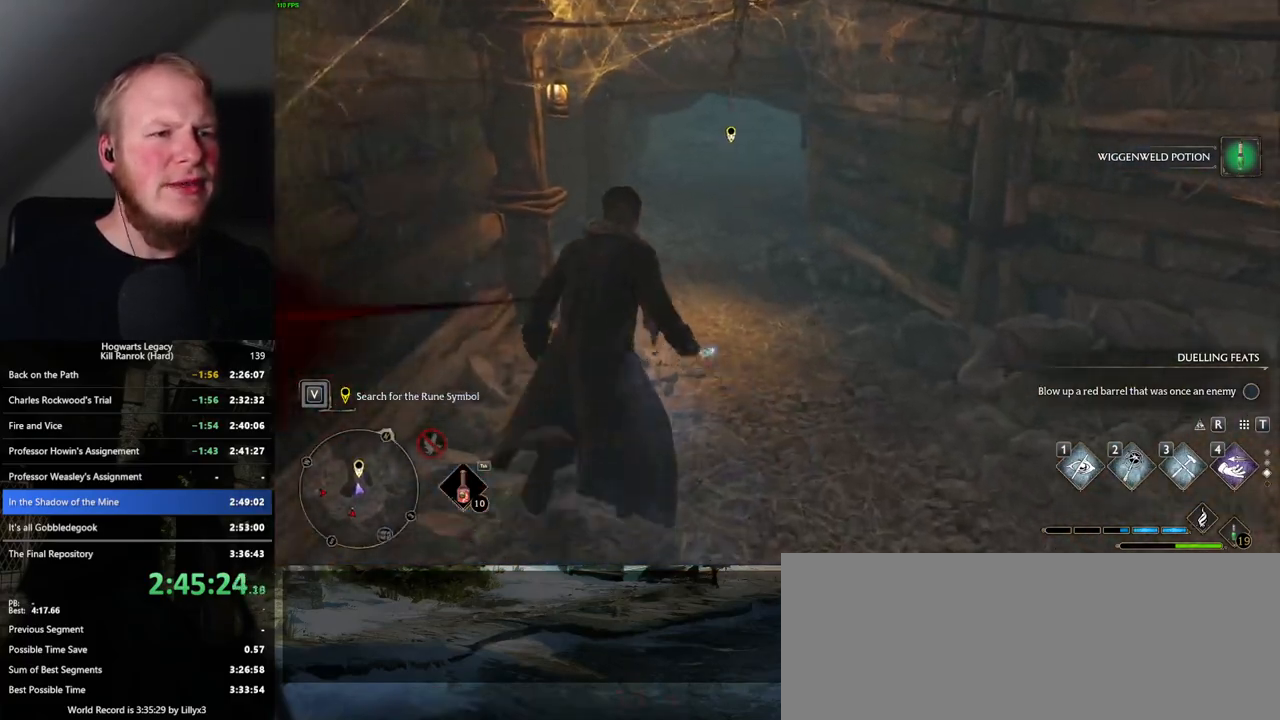
{"keys": ["space", "w"], "mouse": [], "events": [[200, "space", "down"]]}
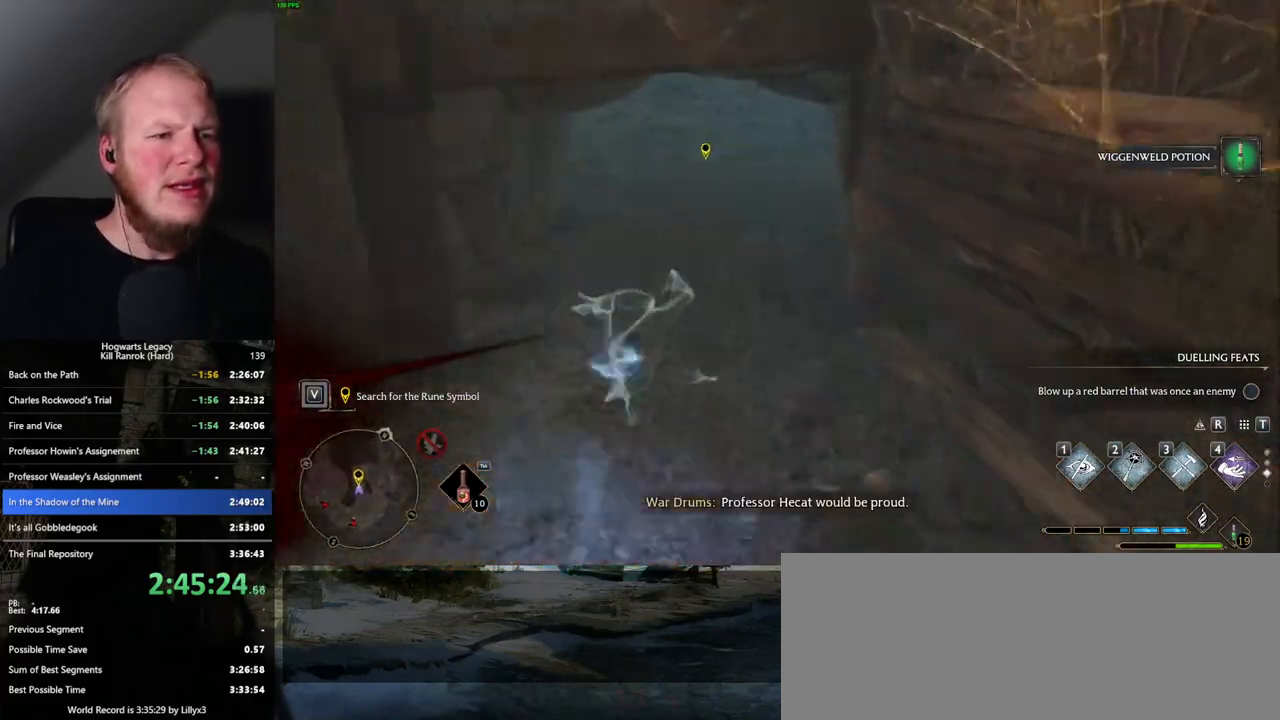
{"keys": ["w"], "mouse": [], "events": [[217, "space", "up"]]}
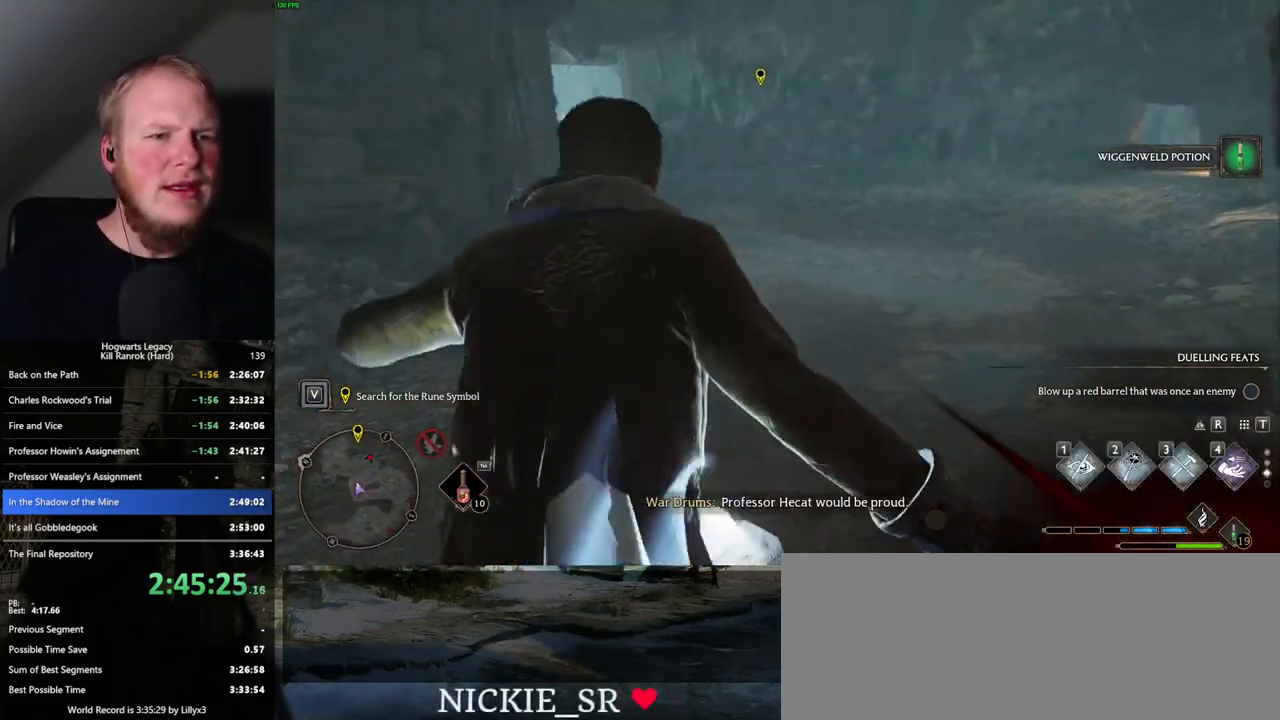
{"keys": ["space", "w"], "mouse": [], "events": [[267, "space", "down"]]}
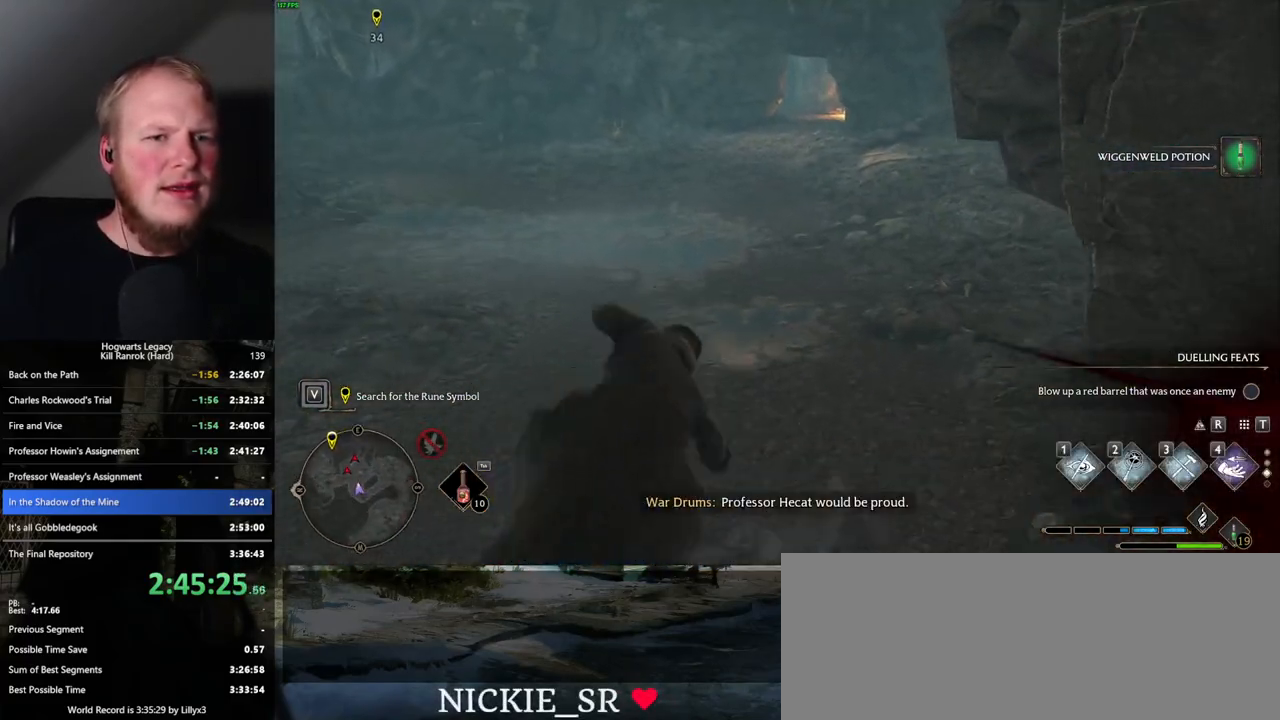
{"keys": ["w"], "mouse": [], "events": [[217, "space", "up"]]}
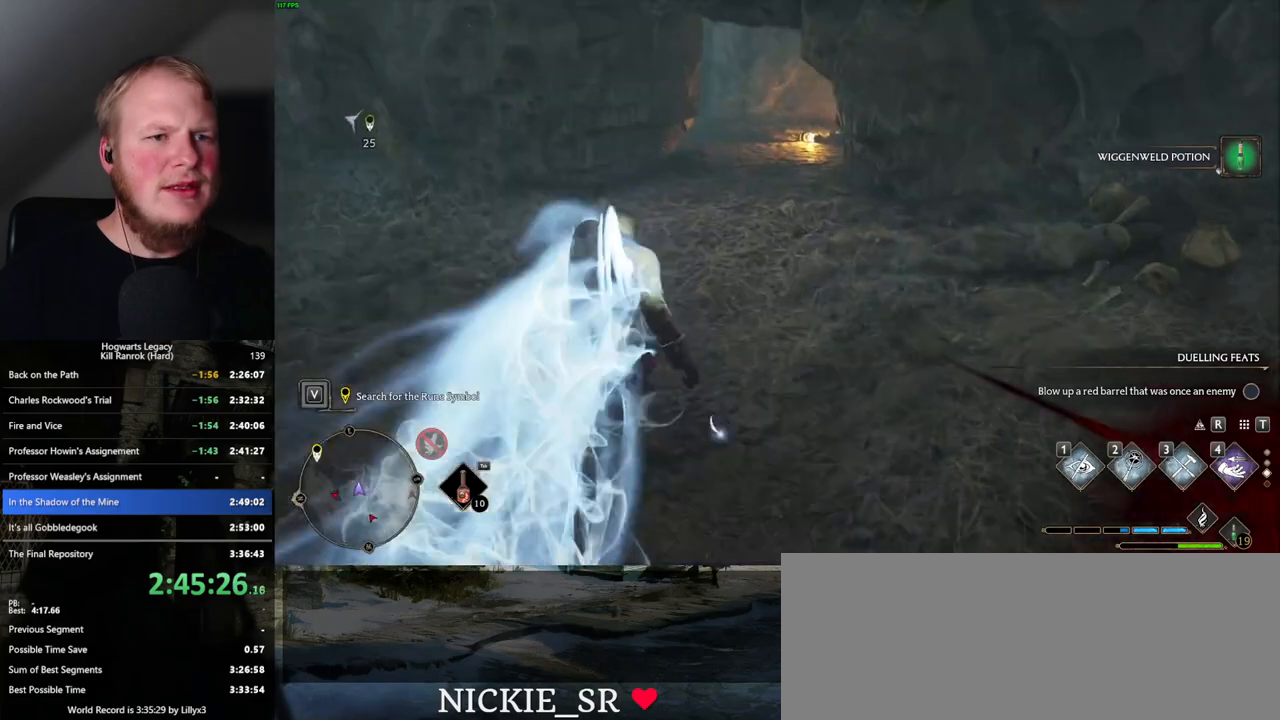
{"keys": ["space", "w"], "mouse": [], "events": [[467, "space", "down"]]}
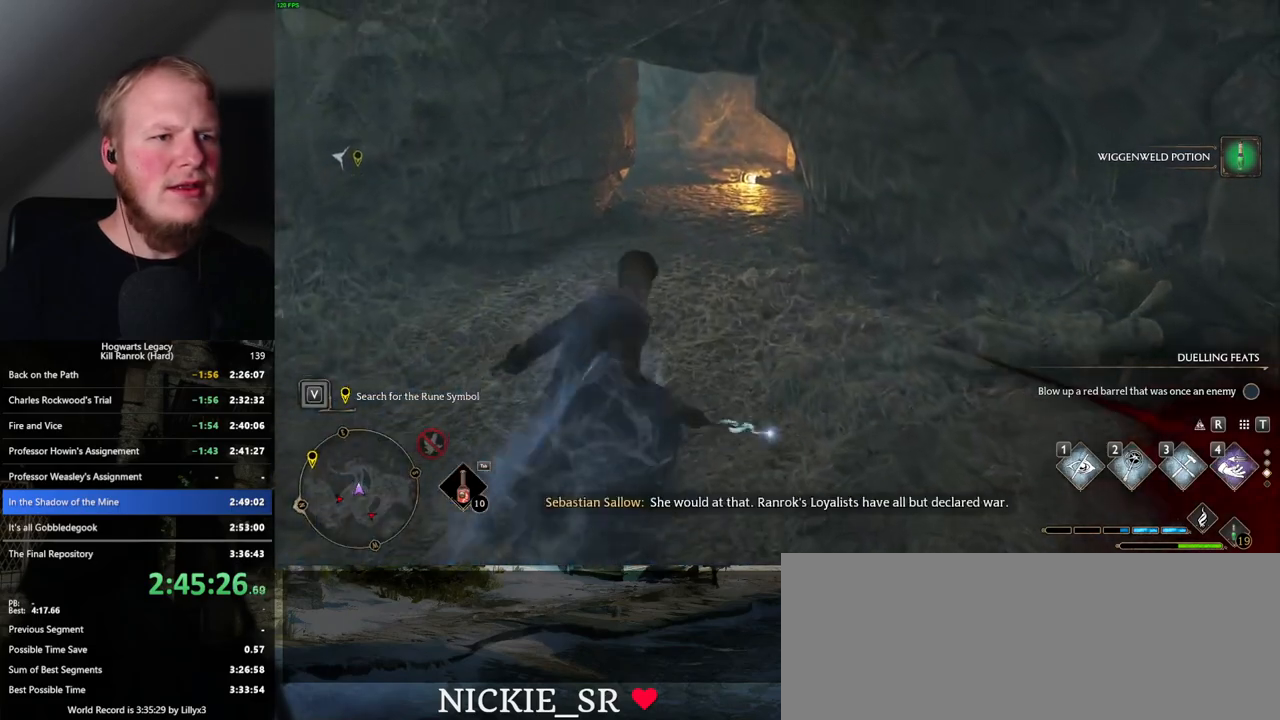
{"keys": ["w"], "mouse": [], "events": [[434, "space", "up"]]}
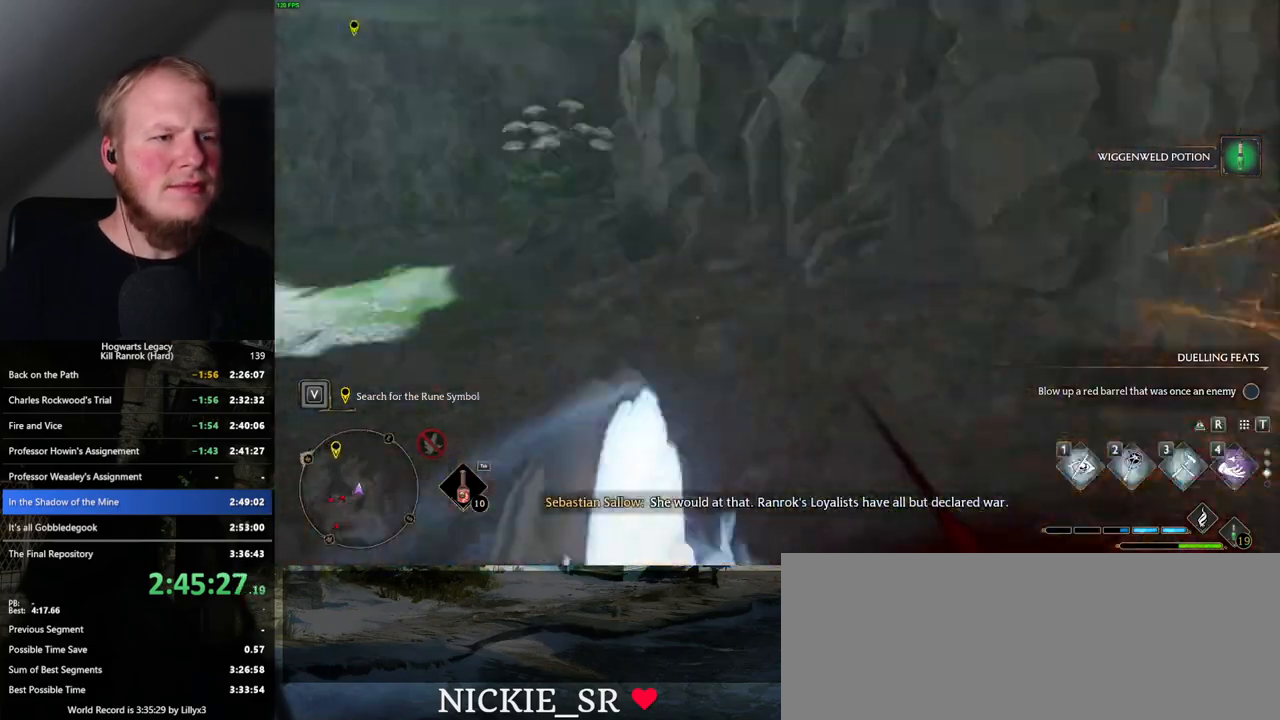
{"keys": ["w"], "mouse": [], "events": []}
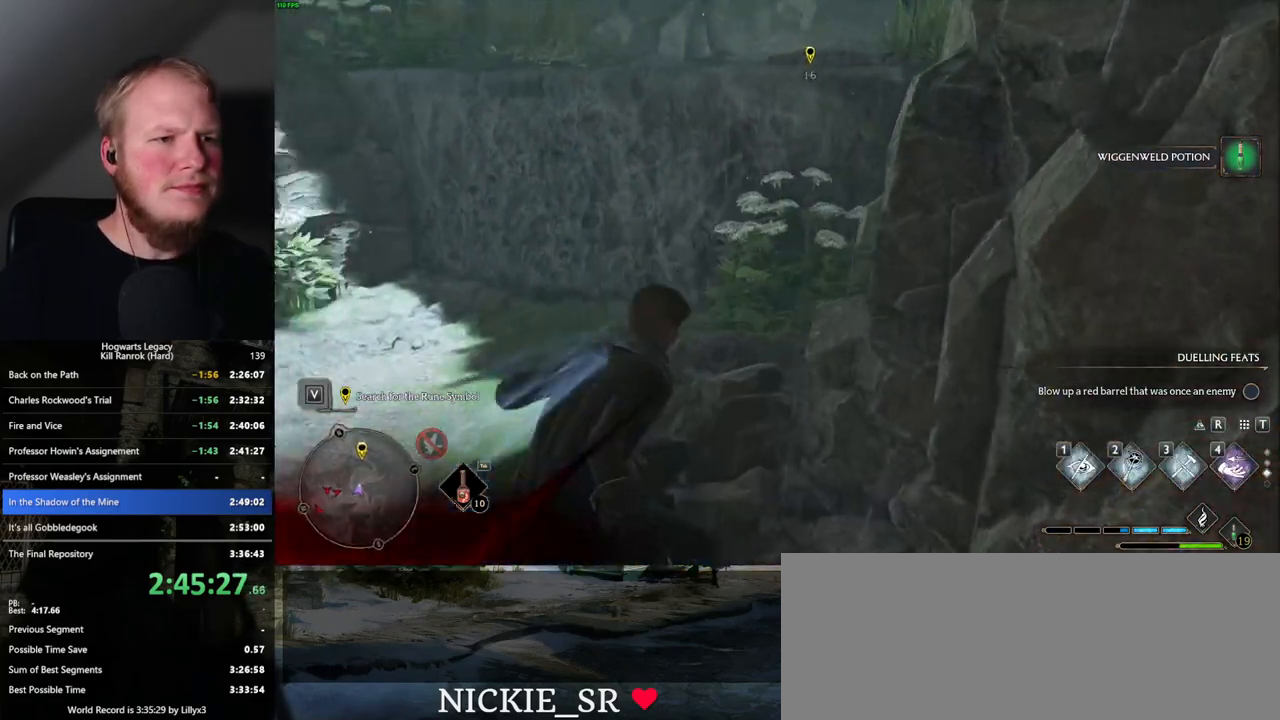
{"keys": ["w"], "mouse": [], "events": []}
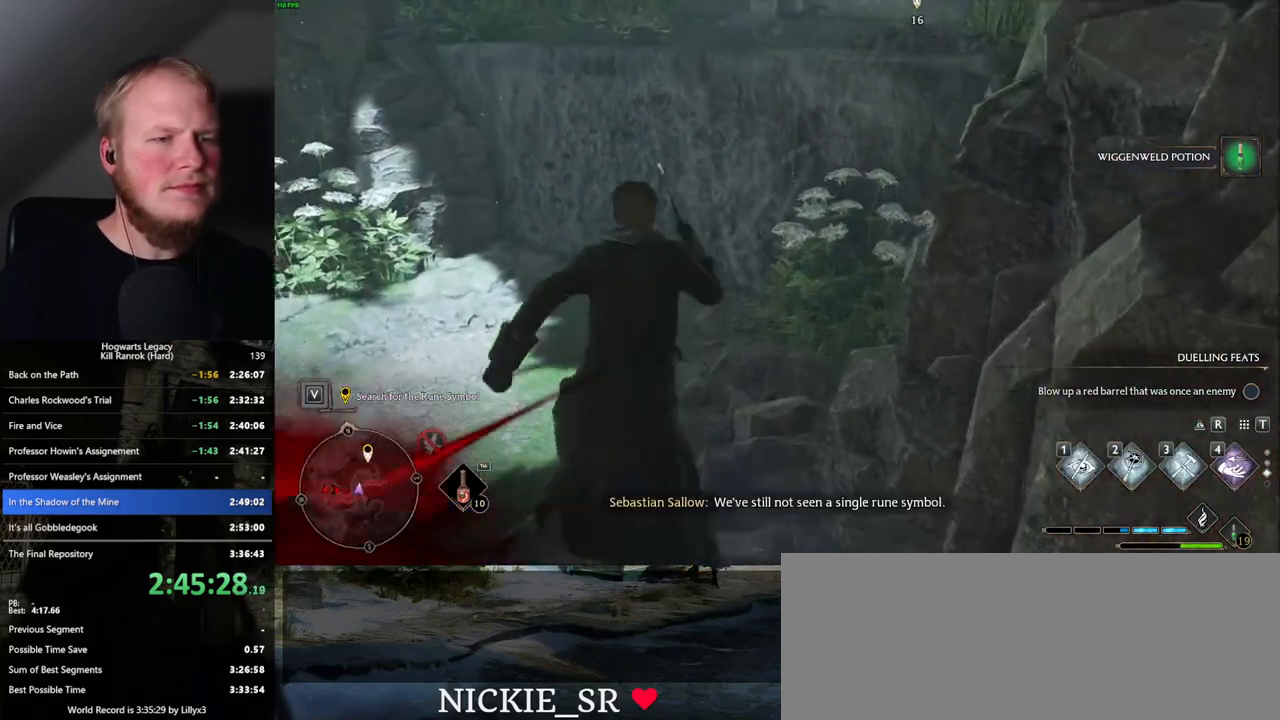
{"keys": ["w"], "mouse": ["mb5"], "events": [[134, "mouse_mb5", "down"]]}
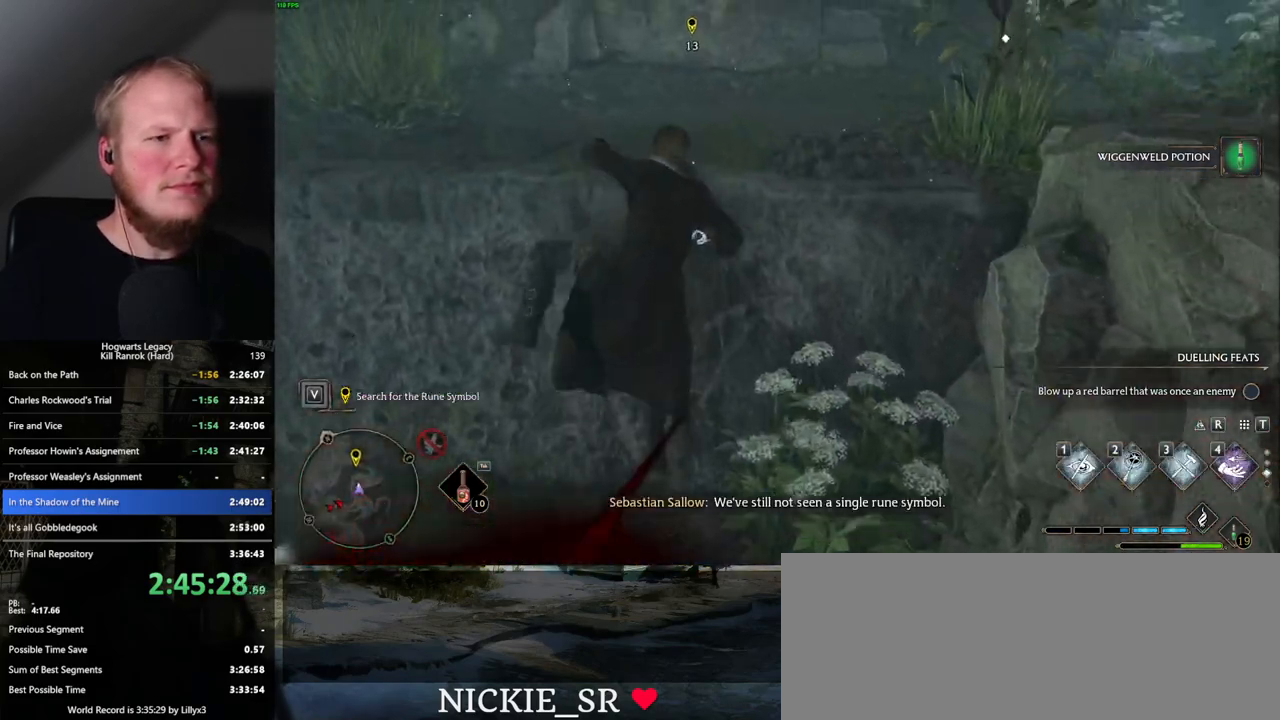
{"keys": ["w"], "mouse": [], "events": [[167, "mouse_mb5", "up"]]}
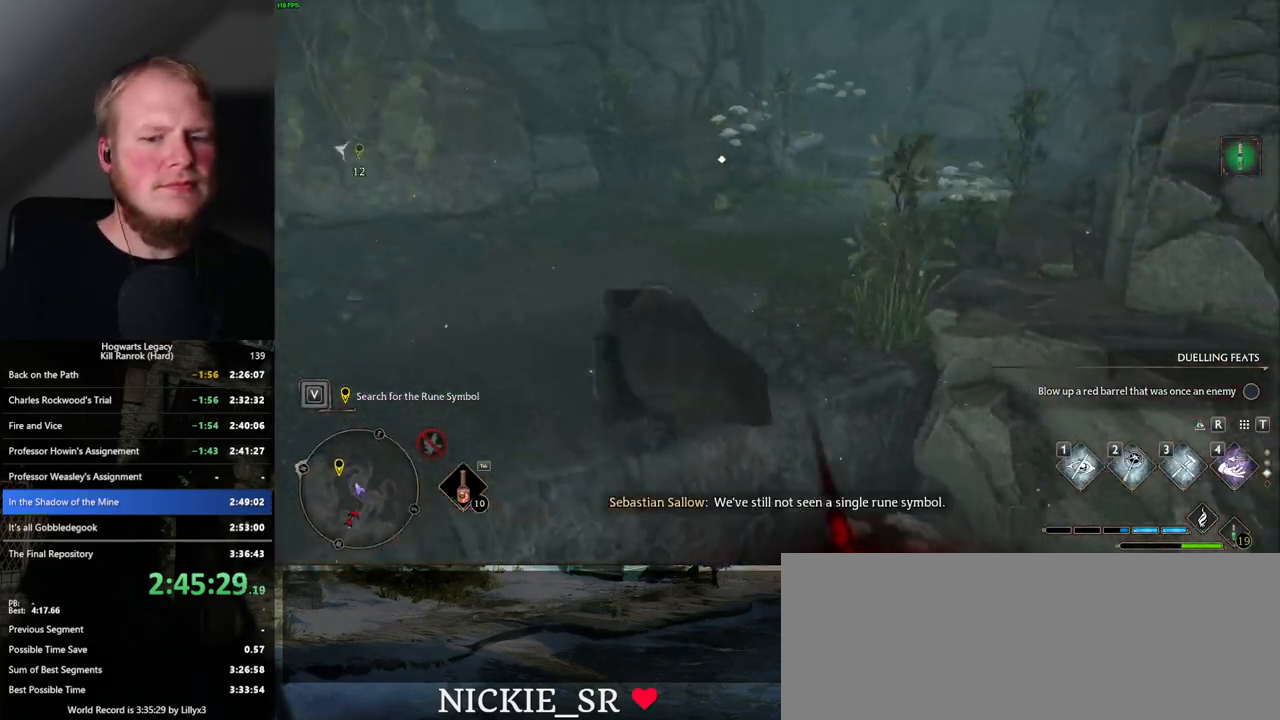
{"keys": ["space", "w"], "mouse": [], "events": [[200, "space", "down"]]}
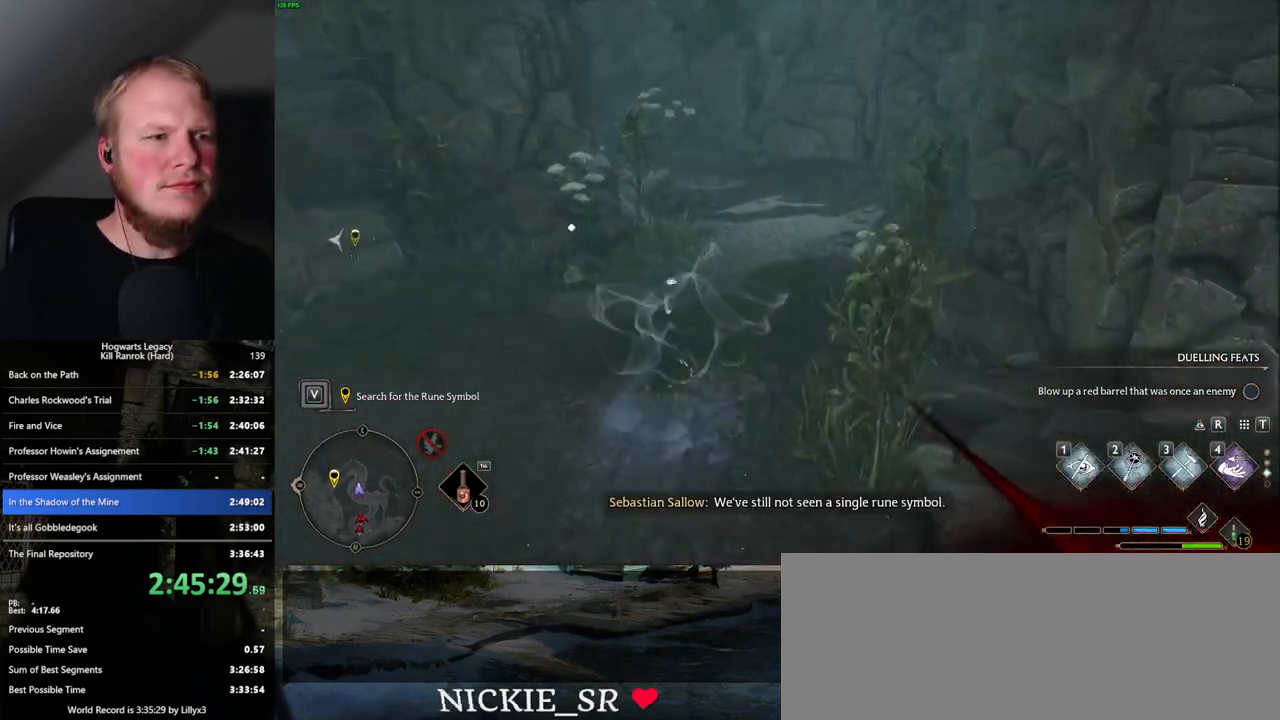
{"keys": ["w"], "mouse": [], "events": [[117, "f", "down"], [217, "space", "up"], [234, "f", "up"]]}
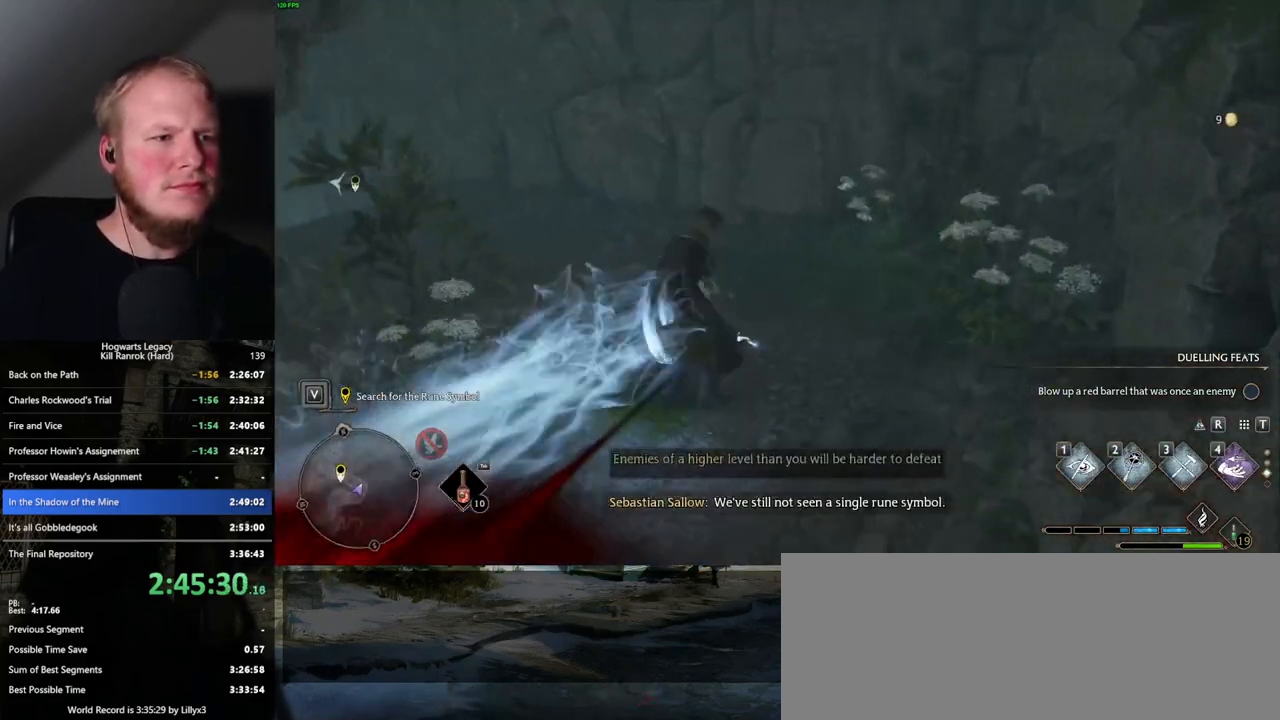
{"keys": ["space", "w"], "mouse": [], "events": [[300, "space", "down"]]}
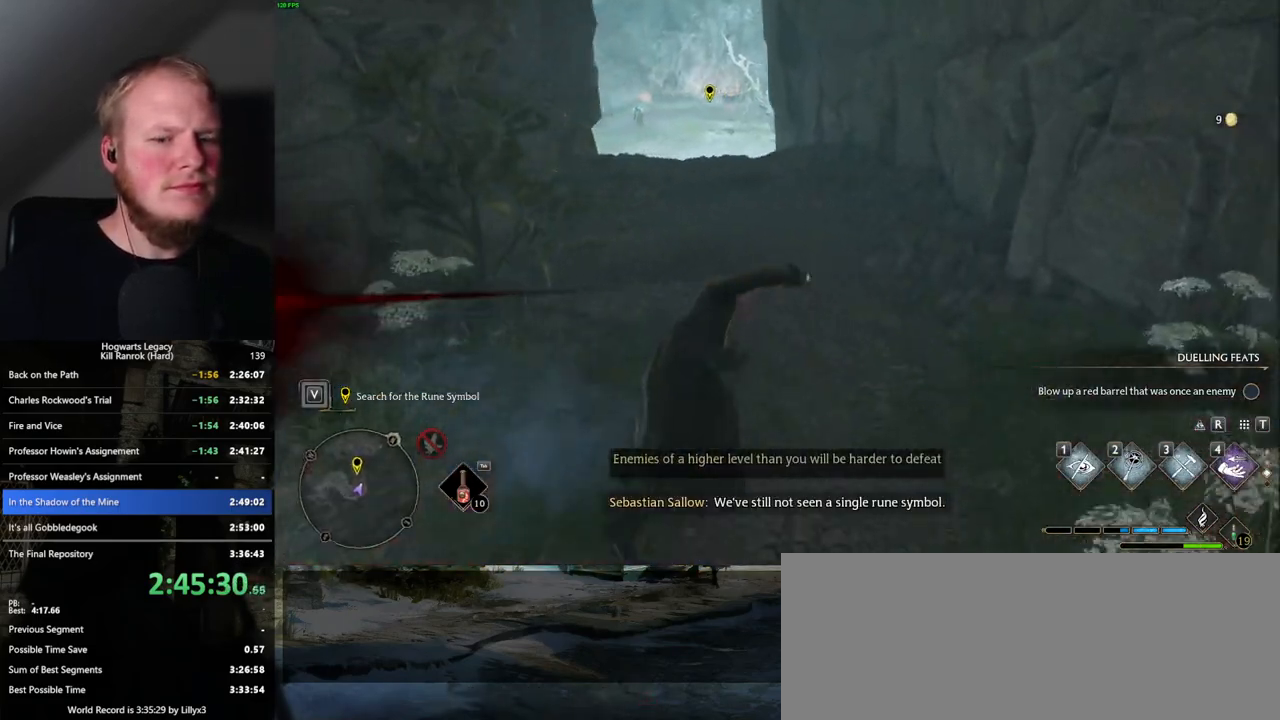
{"keys": ["w"], "mouse": [], "events": [[300, "space", "up"]]}
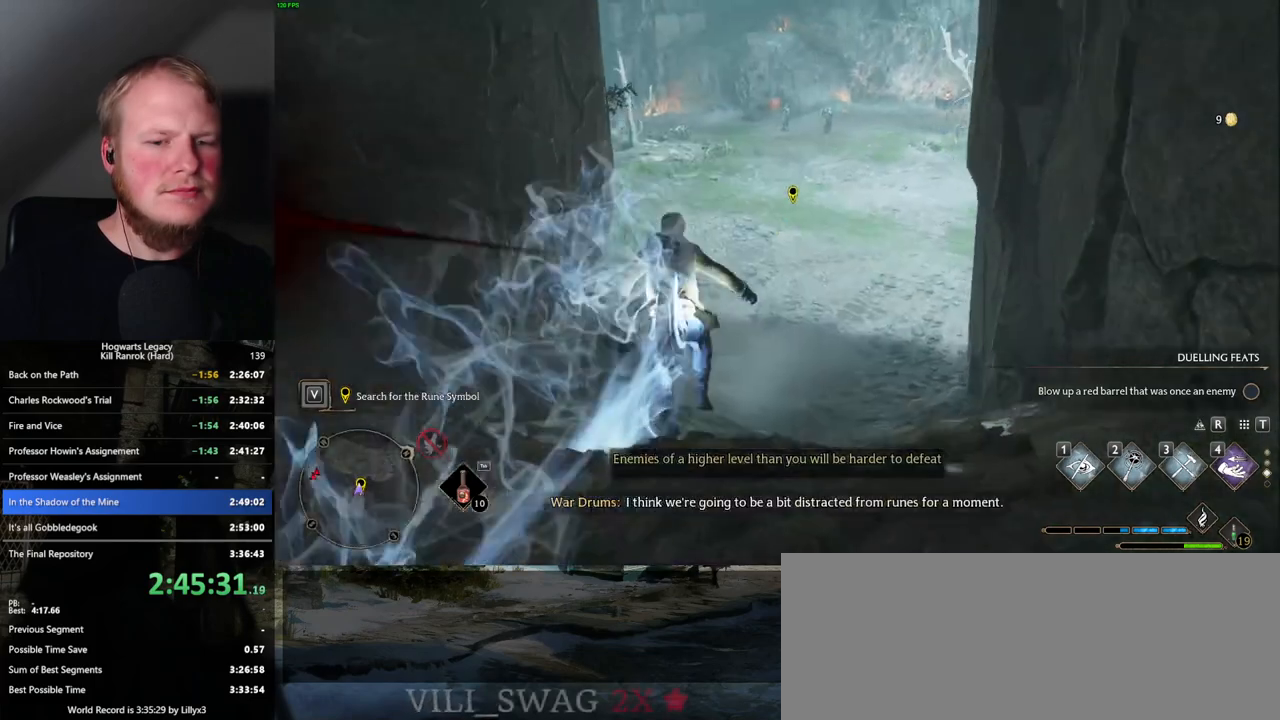
{"keys": ["w"], "mouse": [], "events": []}
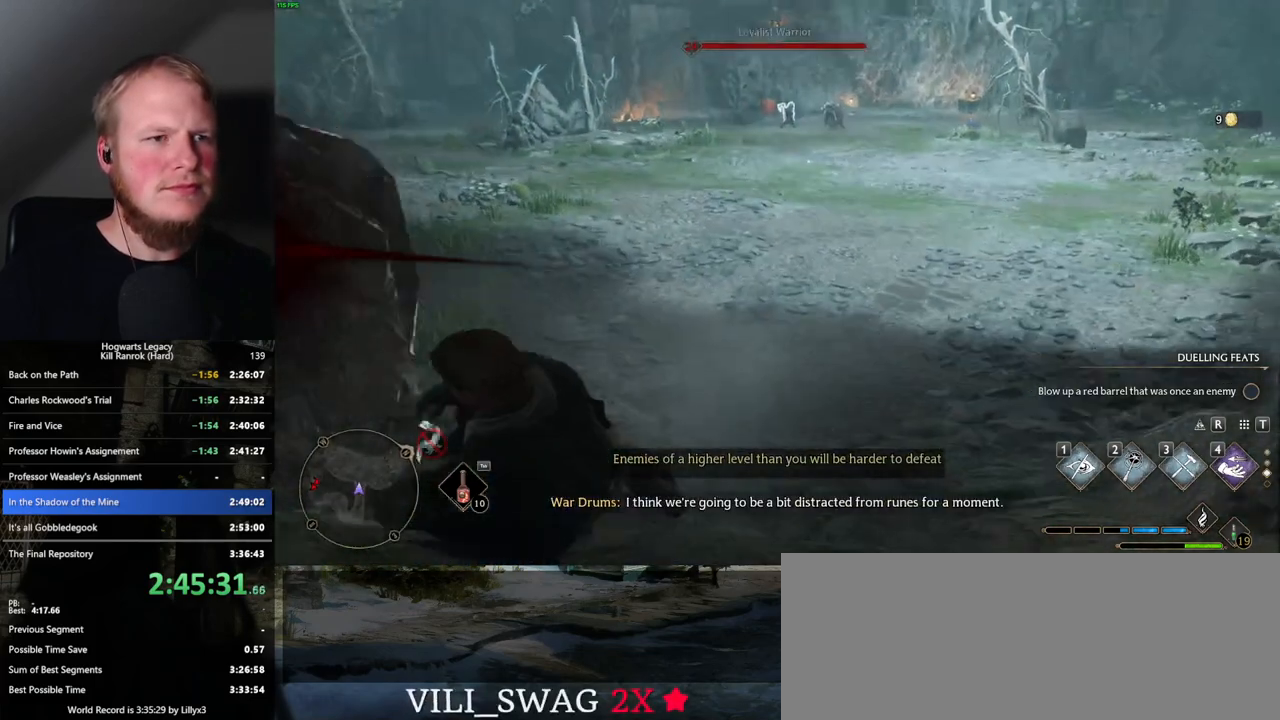
{"keys": ["w"], "mouse": [], "events": []}
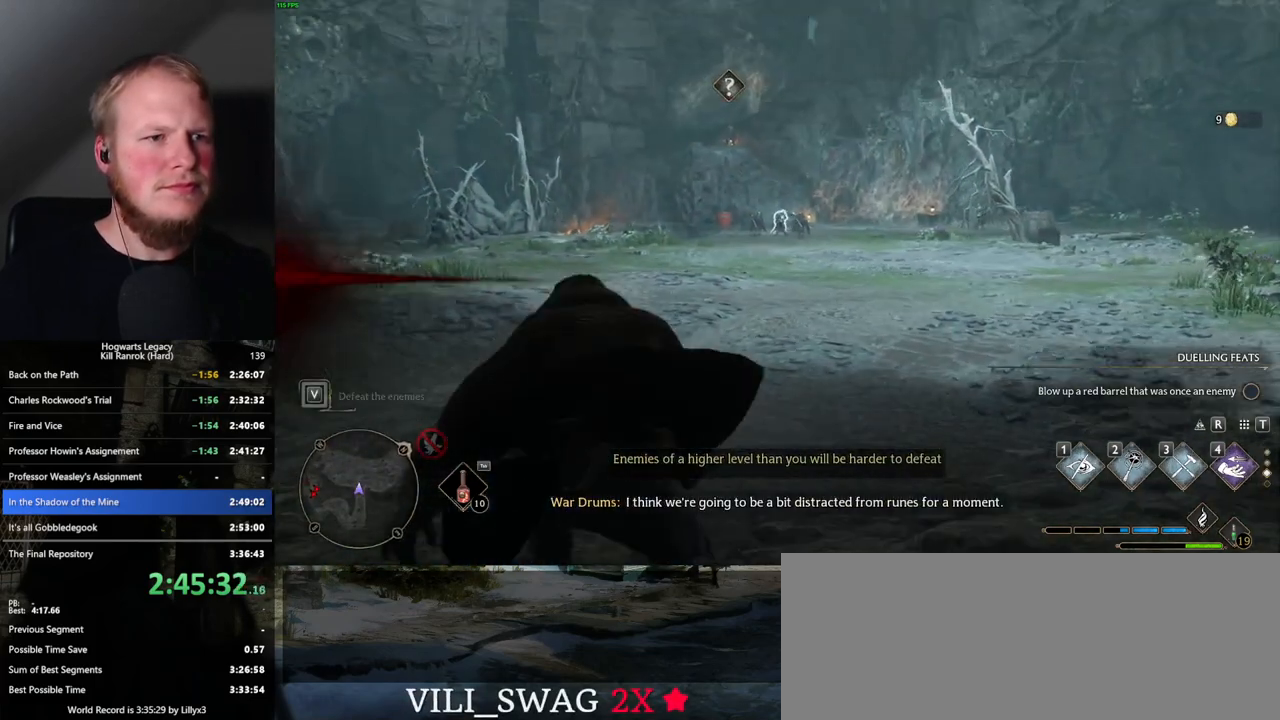
{"keys": ["w"], "mouse": [], "events": []}
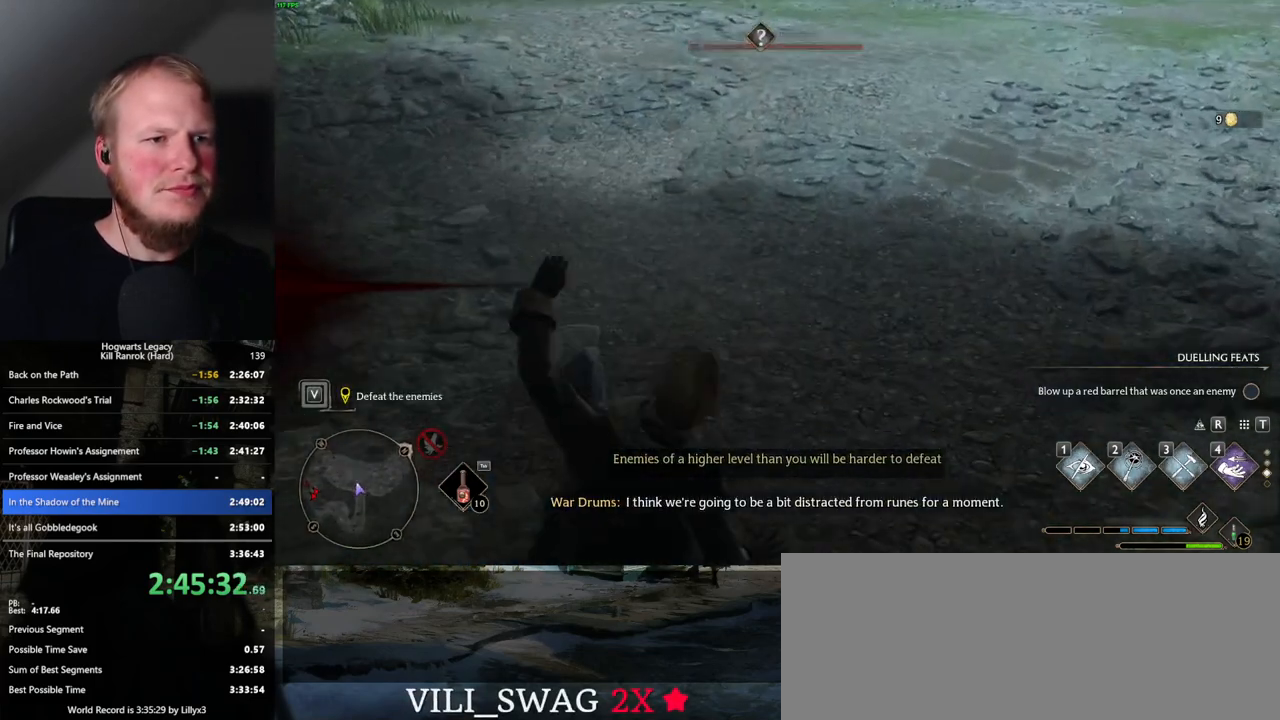
{"keys": ["w"], "mouse": [], "events": []}
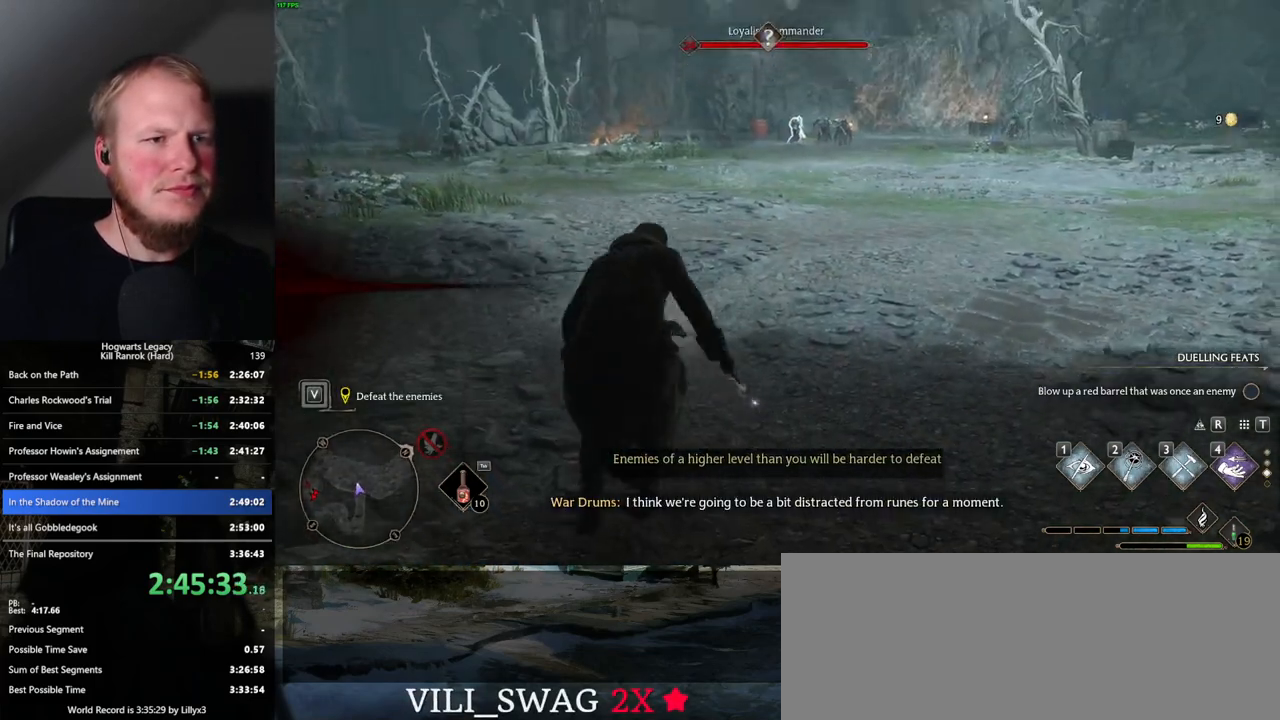
{"keys": ["w"], "mouse": [], "events": []}
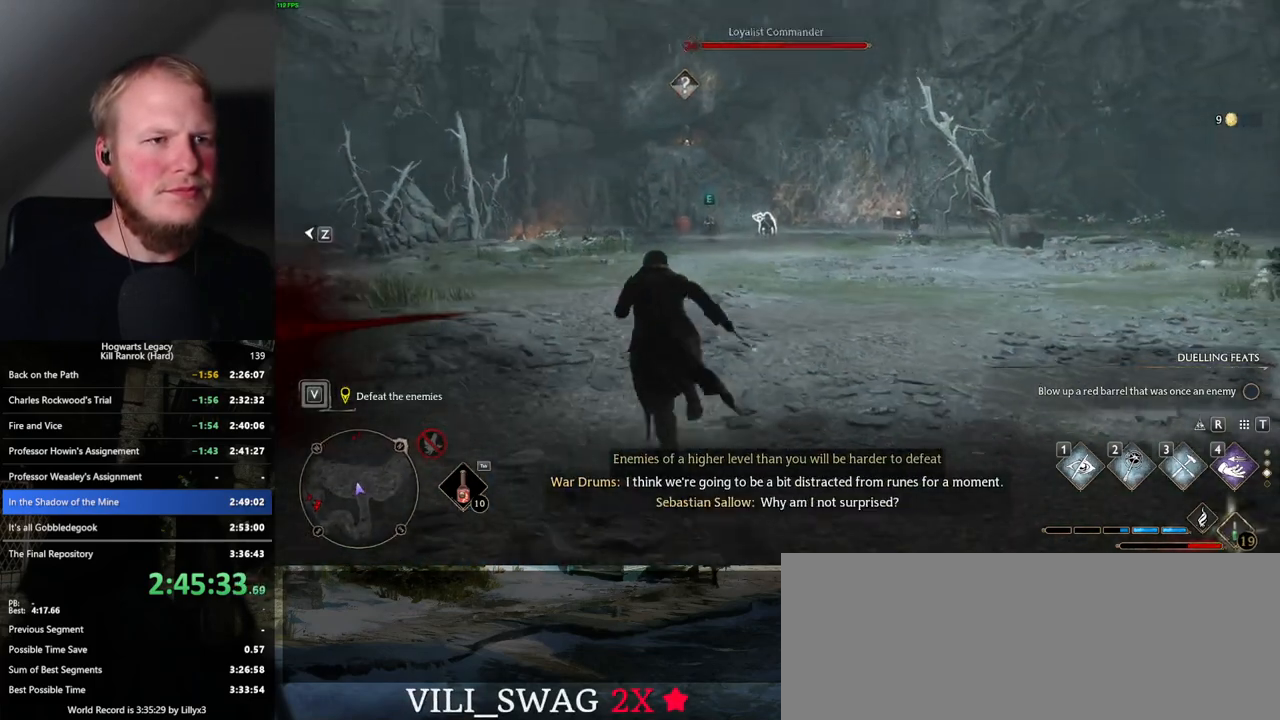
{"keys": ["w"], "mouse": [], "events": [[134, "1", "down"], [284, "1", "up"]]}